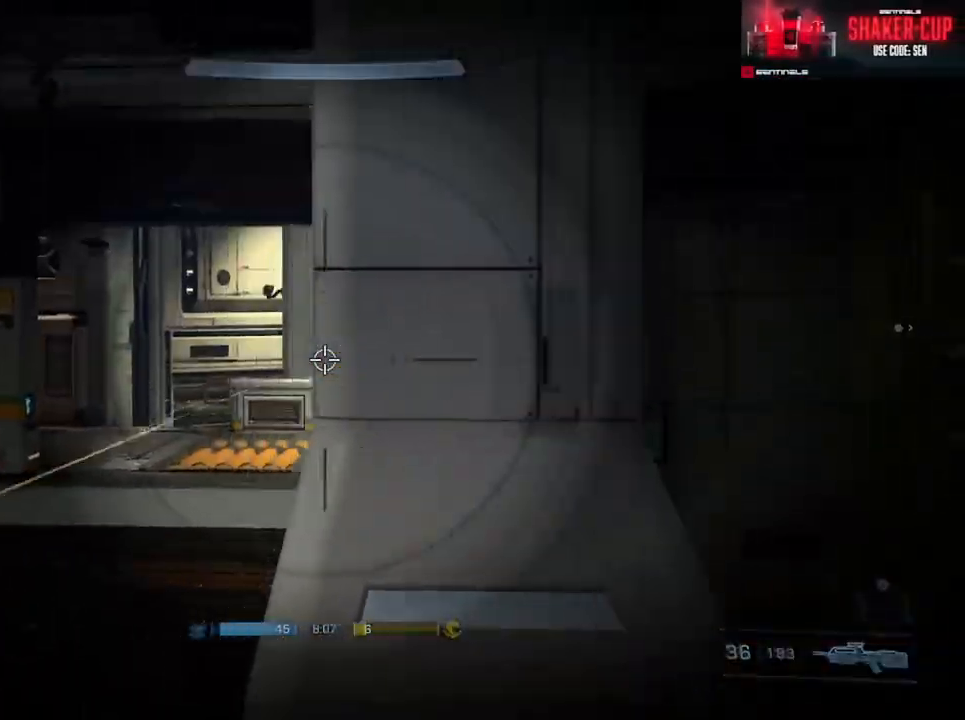
Gameplay with a controller (Xbox layout); each line is a JSON object with the inputs held at the frame after it. "events" lists button and stick changes between this image and that frame as [ms after this image, input, new state], when the widget could be followed in between.
{"buttons": [], "left_stick": "left", "right_stick": "down-right", "events": [[100, "right_stick", "up"], [117, "R2", "down"], [167, "right_stick", "center"], [250, "right_stick", "right"], [267, "R2", "up"], [367, "right_stick", "down-right"]]}
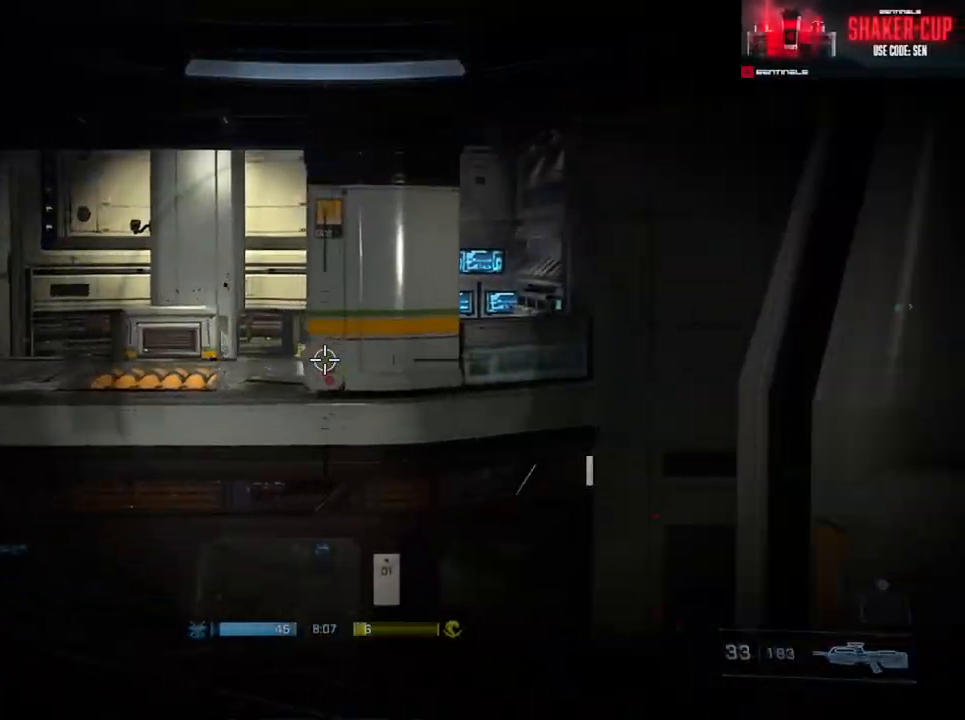
{"buttons": [], "left_stick": "left", "right_stick": "down"}
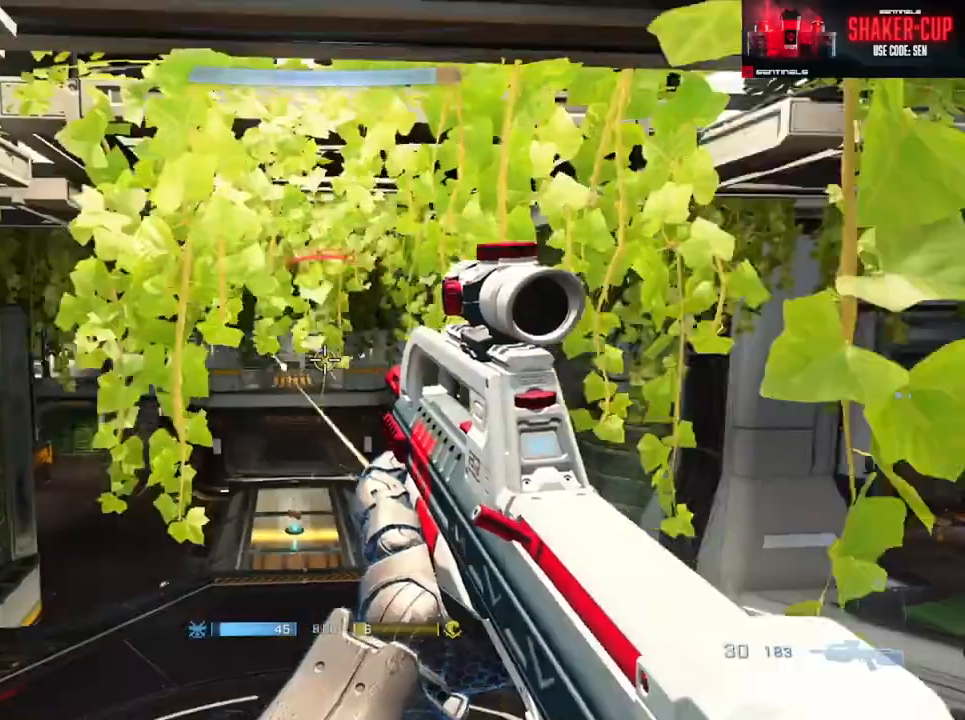
{"buttons": [], "left_stick": "left", "right_stick": "center", "events": [[50, "right_stick", "left"], [184, "R2", "down"], [250, "right_stick", "right"], [384, "right_stick", "center"], [417, "R2", "up"]]}
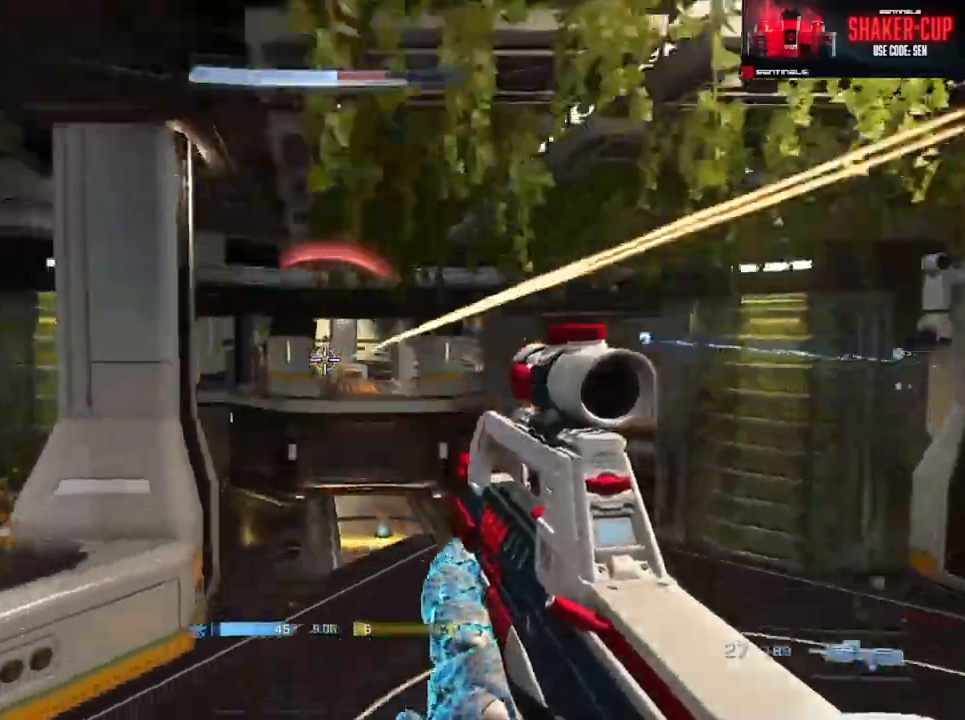
{"buttons": [], "left_stick": "up-left", "right_stick": "left"}
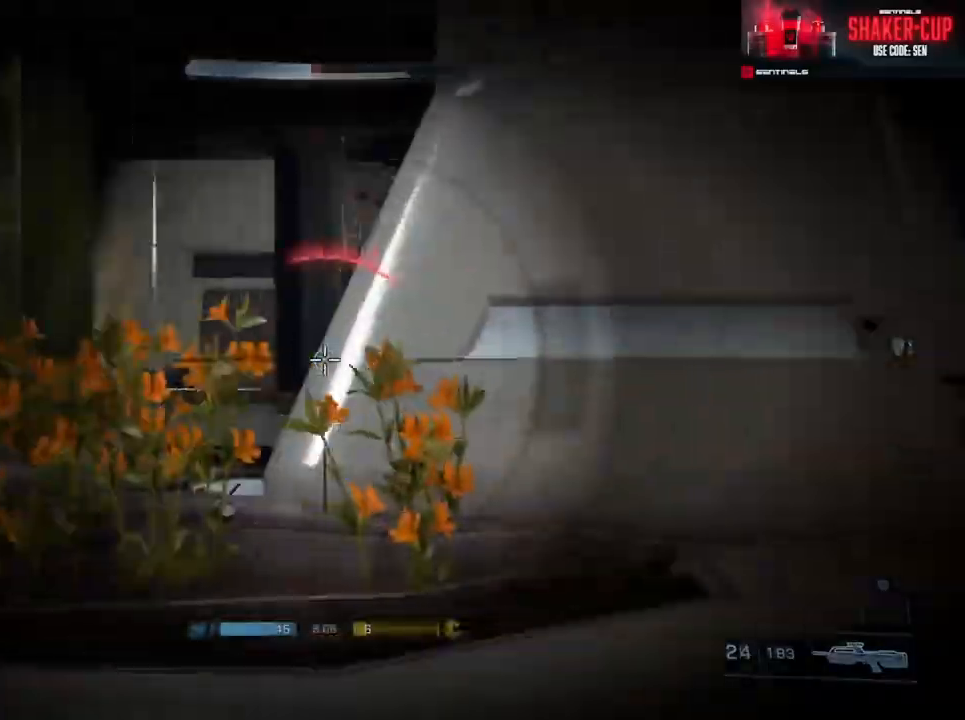
{"buttons": ["L3"], "left_stick": "up-left", "right_stick": "right", "events": [[50, "A", "down"], [150, "A", "up"], [217, "A", "down"], [267, "right_stick", "center"], [284, "A", "up"], [384, "right_stick", "right"], [484, "L3", "down"]]}
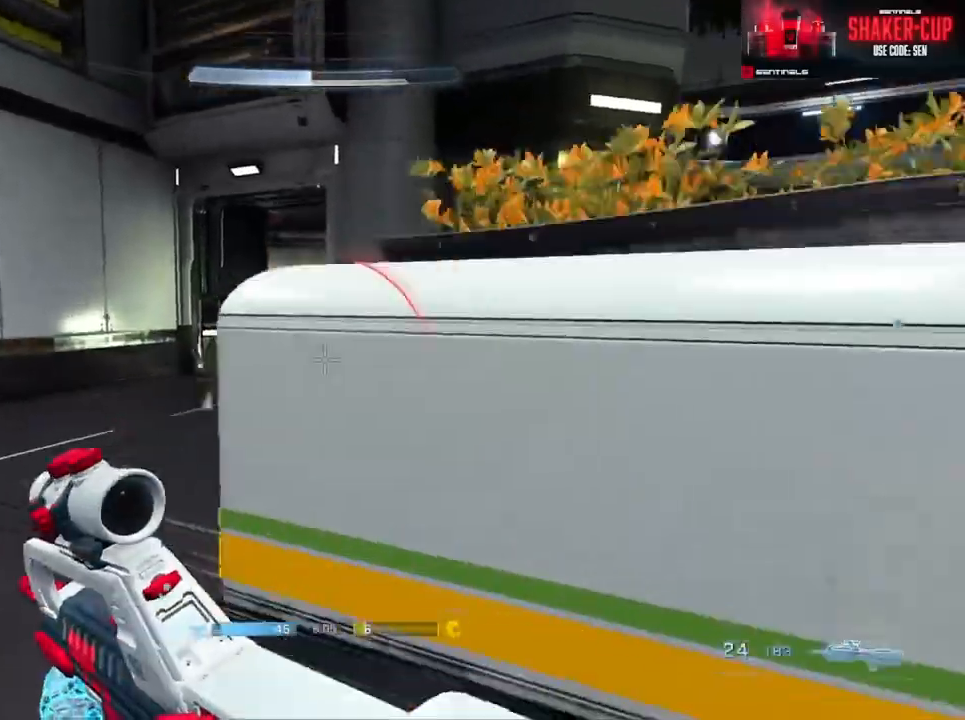
{"buttons": [], "left_stick": "up-left", "right_stick": "right", "events": [[183, "right_stick", "center"], [283, "right_stick", "right"], [333, "L3", "up"]]}
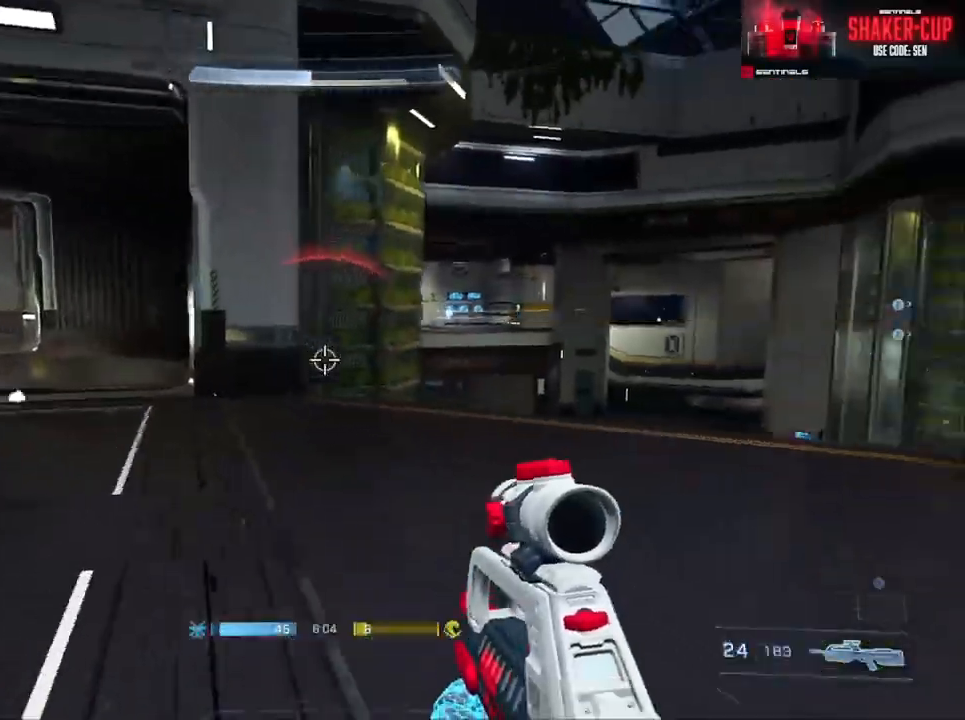
{"buttons": [], "left_stick": "left", "right_stick": "down-left", "events": [[50, "right_stick", "left"], [134, "left_stick", "left"], [317, "right_stick", "down-left"], [400, "B", "down"], [484, "B", "up"]]}
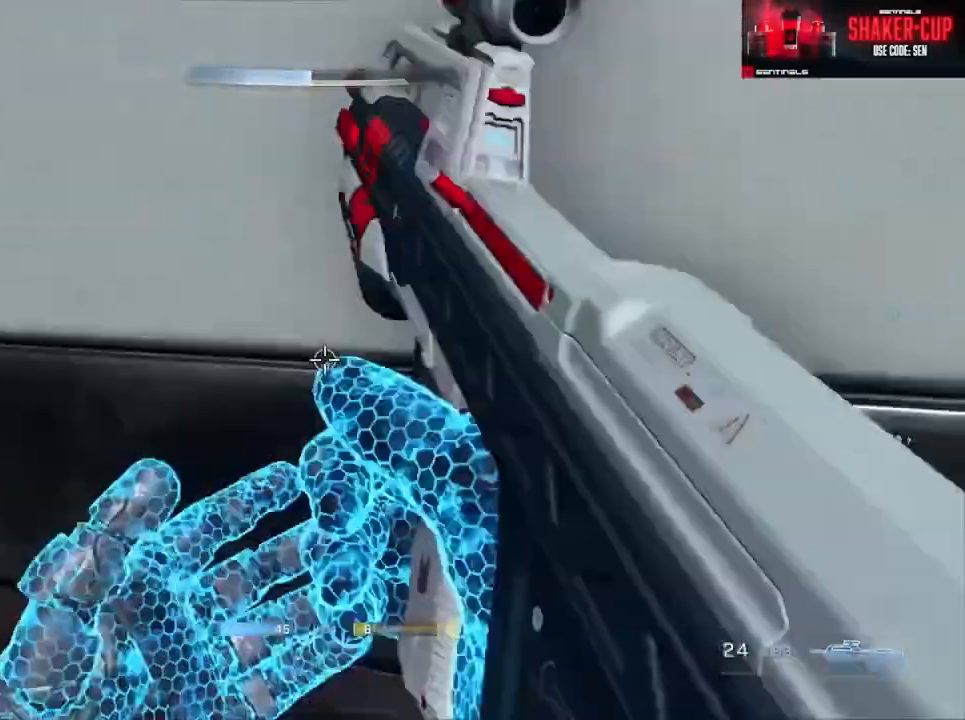
{"buttons": ["A"], "left_stick": "up-left", "right_stick": "down-right", "events": [[83, "left_stick", "up-left"], [150, "A", "down"], [233, "A", "up"], [283, "A", "down"], [283, "right_stick", "down-right"], [383, "A", "up"], [467, "A", "down"]]}
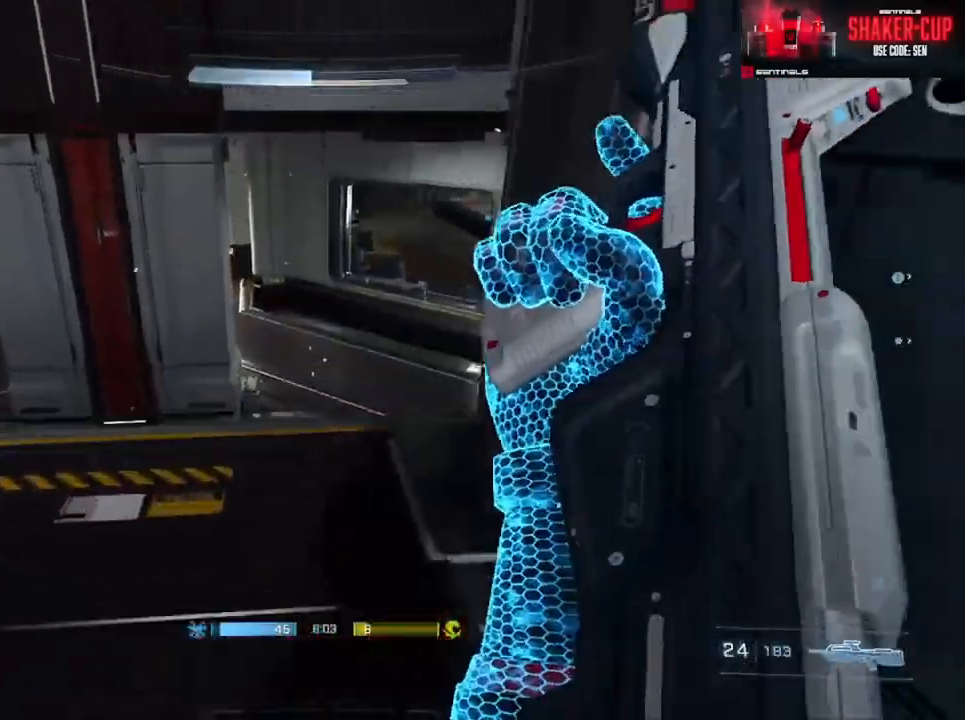
{"buttons": [], "left_stick": "up-left", "right_stick": "right", "events": [[17, "right_stick", "right"], [50, "A", "up"], [133, "A", "down"], [217, "L1", "down"], [234, "A", "up"], [284, "L1", "up"], [400, "Y", "down"], [484, "Y", "up"]]}
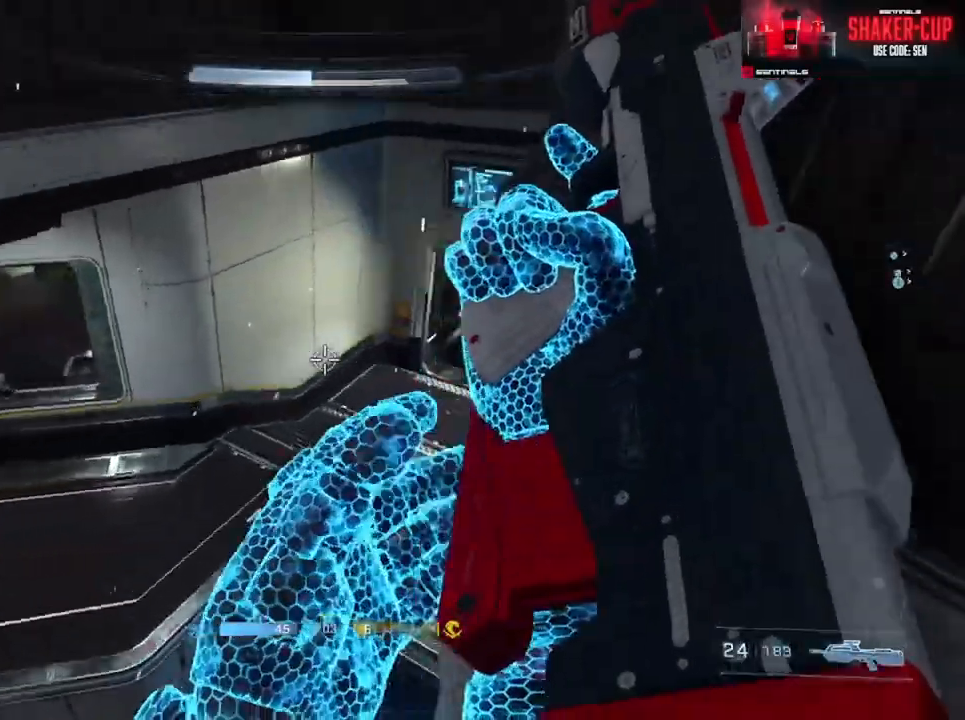
{"buttons": [], "left_stick": "up-left", "right_stick": "down-left", "events": [[16, "left_stick", "left"], [83, "Y", "down"], [150, "right_stick", "center"], [183, "Y", "up"], [283, "right_stick", "left"], [417, "left_stick", "up-left"], [500, "right_stick", "down-left"]]}
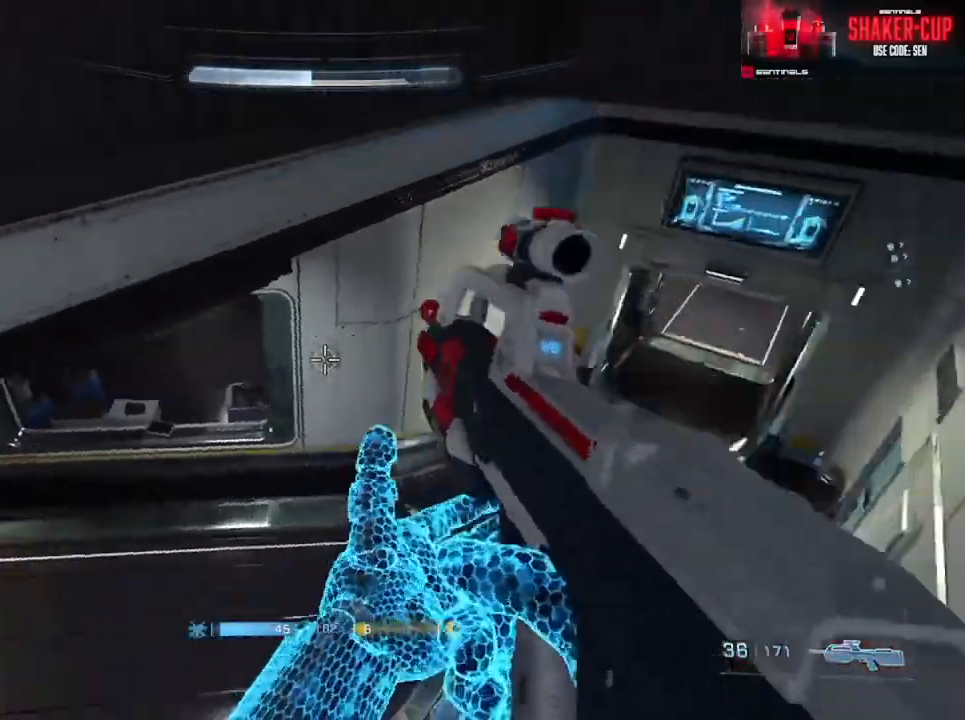
{"buttons": ["A"], "left_stick": "up-left", "right_stick": "up-right", "events": [[117, "A", "down"], [217, "A", "up"], [217, "right_stick", "center"], [300, "right_stick", "left"], [501, "A", "down"], [501, "right_stick", "up-right"]]}
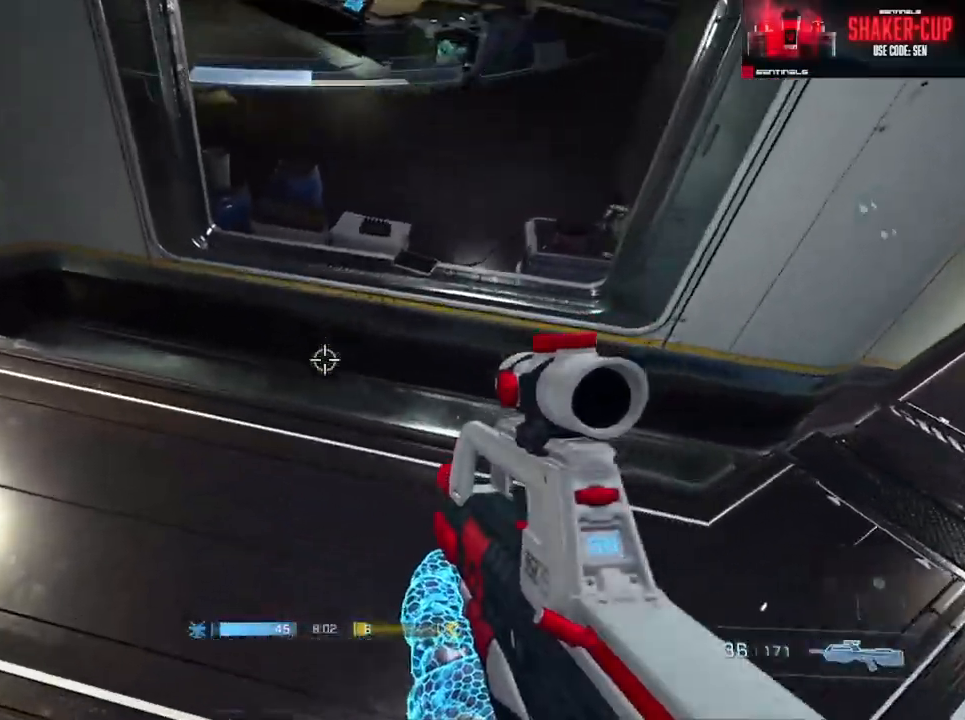
{"buttons": [], "left_stick": "up-left", "right_stick": "up-right", "events": [[100, "A", "up"]]}
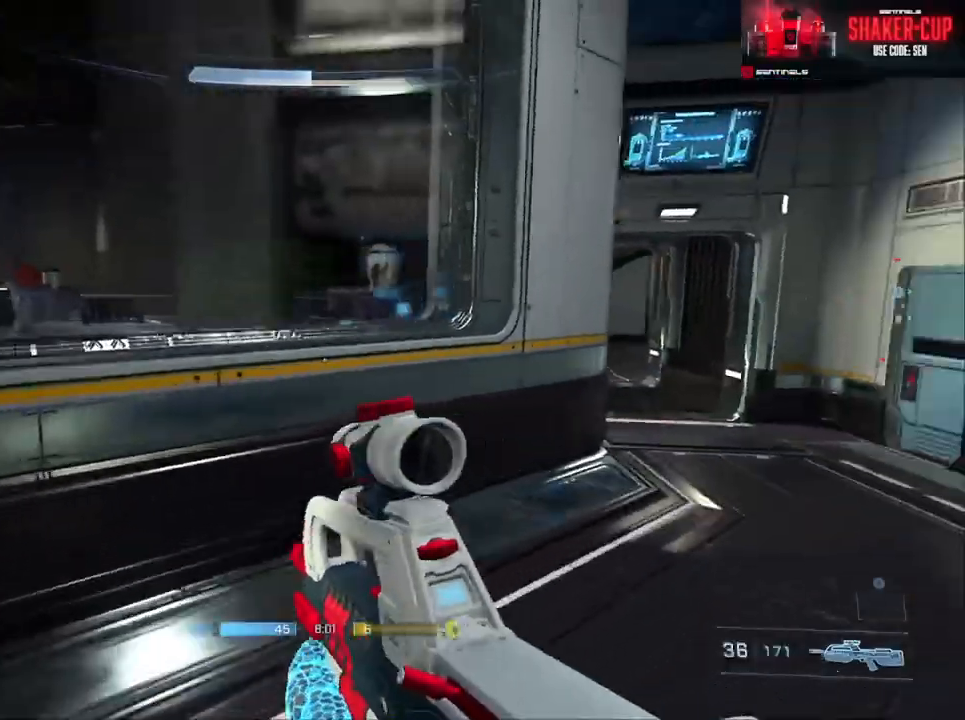
{"buttons": [], "left_stick": "up-right", "right_stick": "center", "events": [[167, "right_stick", "right"], [267, "right_stick", "center"], [301, "left_stick", "center"], [401, "left_stick", "up-right"]]}
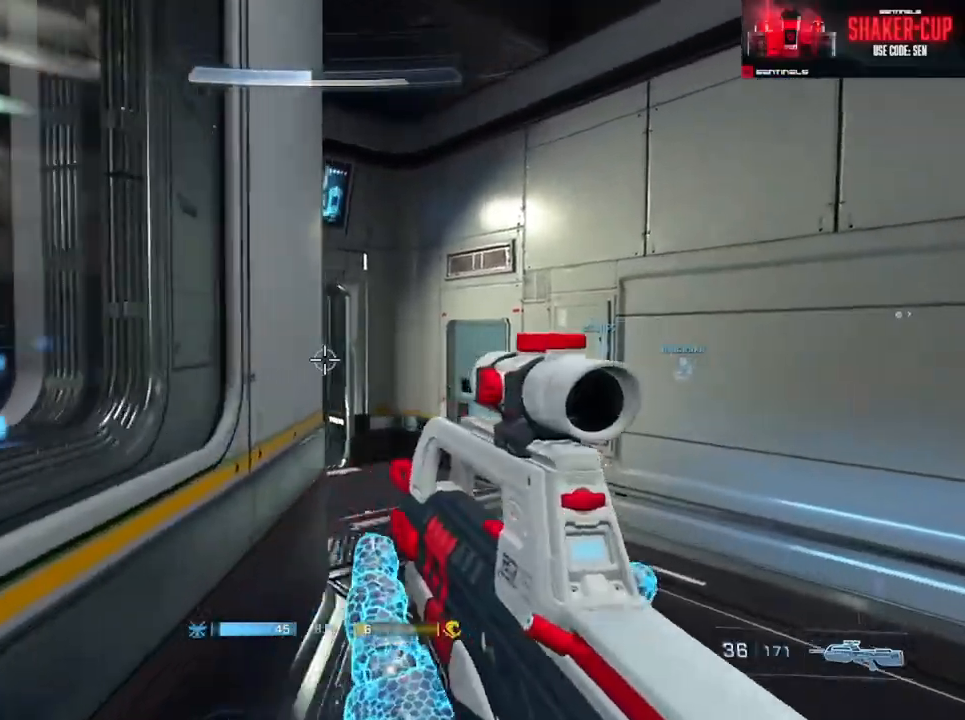
{"buttons": [], "left_stick": "up", "right_stick": "center", "events": [[33, "right_stick", "left"], [117, "A", "down"], [200, "A", "up"], [200, "right_stick", "center"], [283, "A", "down"], [334, "A", "up"], [334, "left_stick", "up"], [417, "A", "down"], [500, "A", "up"]]}
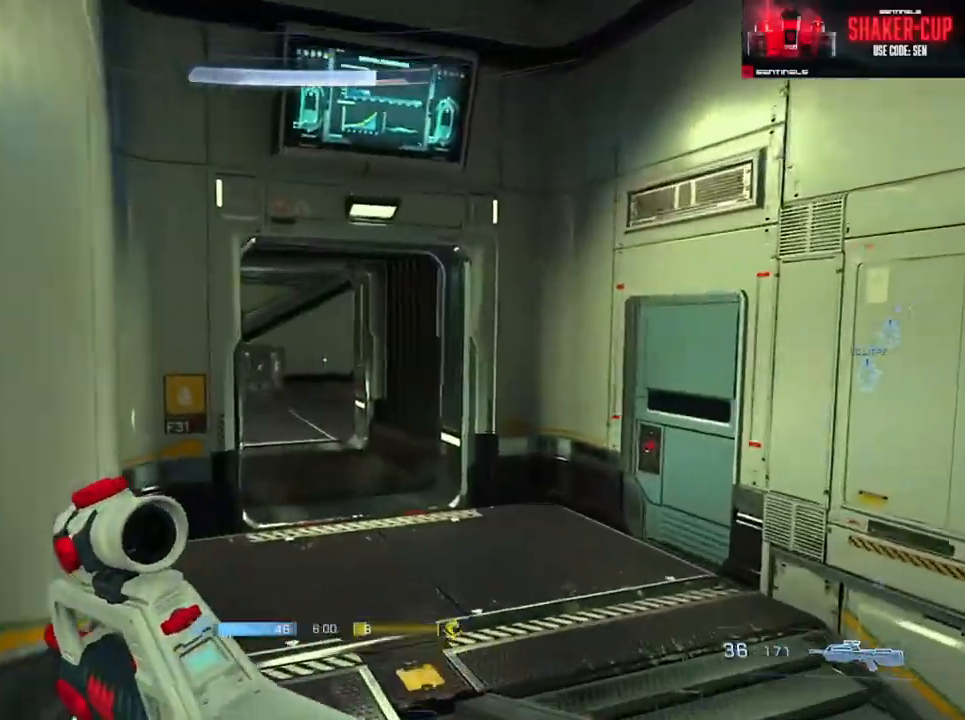
{"buttons": ["Y", "L3"], "left_stick": "up", "right_stick": "up", "events": [[100, "A", "down"], [134, "right_stick", "up-left"], [167, "A", "up"], [234, "right_stick", "center"], [301, "L3", "down"], [434, "right_stick", "up"], [501, "Y", "down"]]}
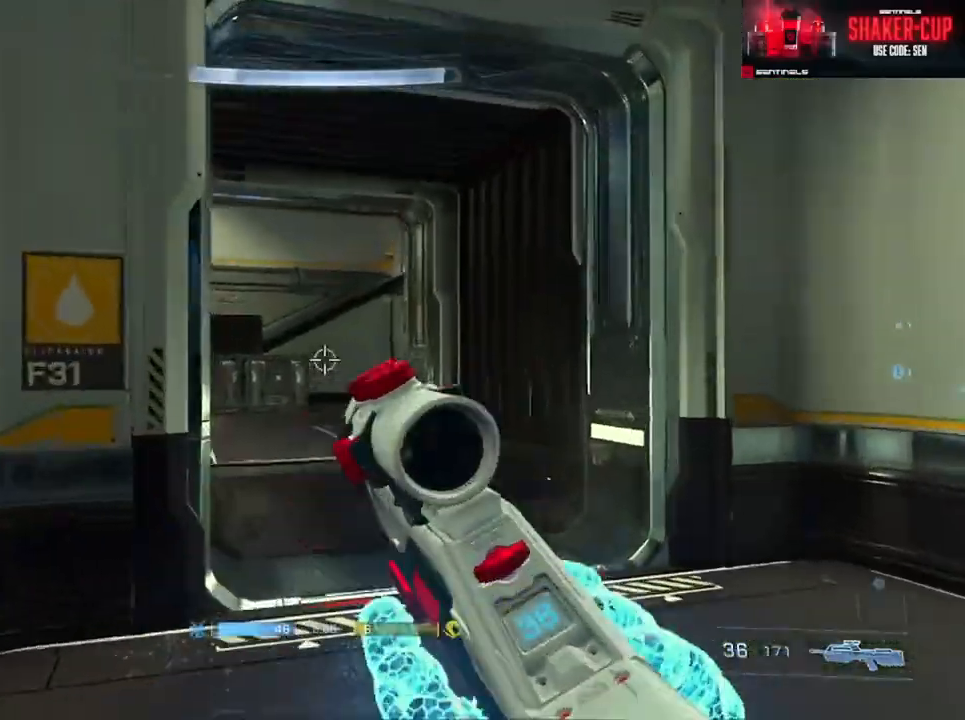
{"buttons": [], "left_stick": "up", "right_stick": "right", "events": [[17, "right_stick", "up-right"], [100, "Y", "up"], [150, "right_stick", "center"], [467, "right_stick", "right"], [484, "L3", "up"]]}
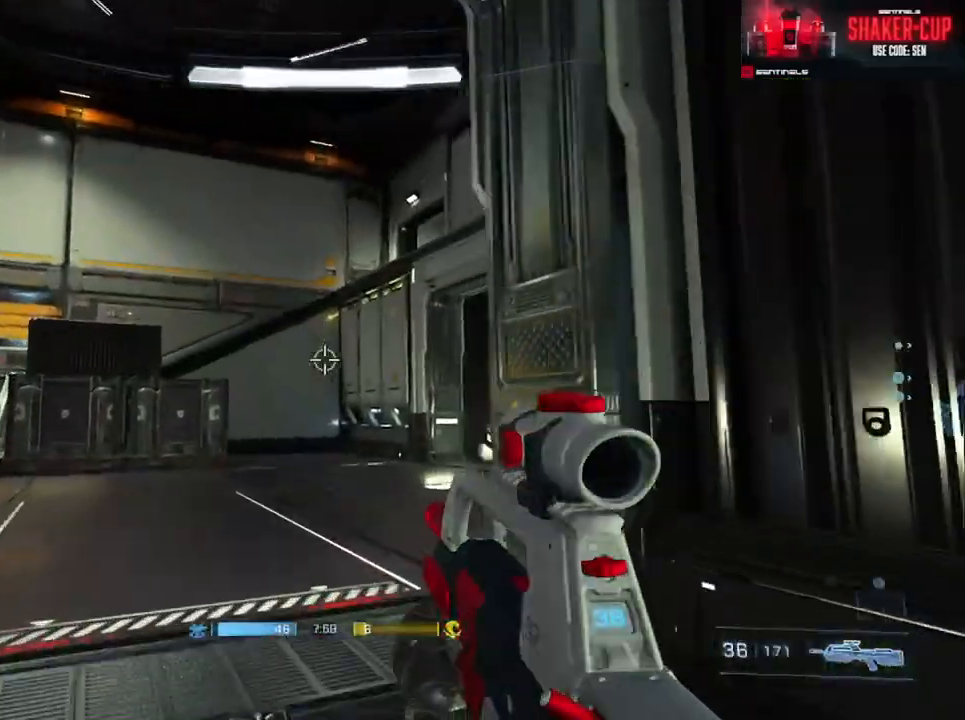
{"buttons": [], "left_stick": "up", "right_stick": "left", "events": [[117, "right_stick", "down"], [234, "A", "down"], [251, "right_stick", "left"], [334, "A", "up"], [401, "A", "down"], [501, "A", "up"]]}
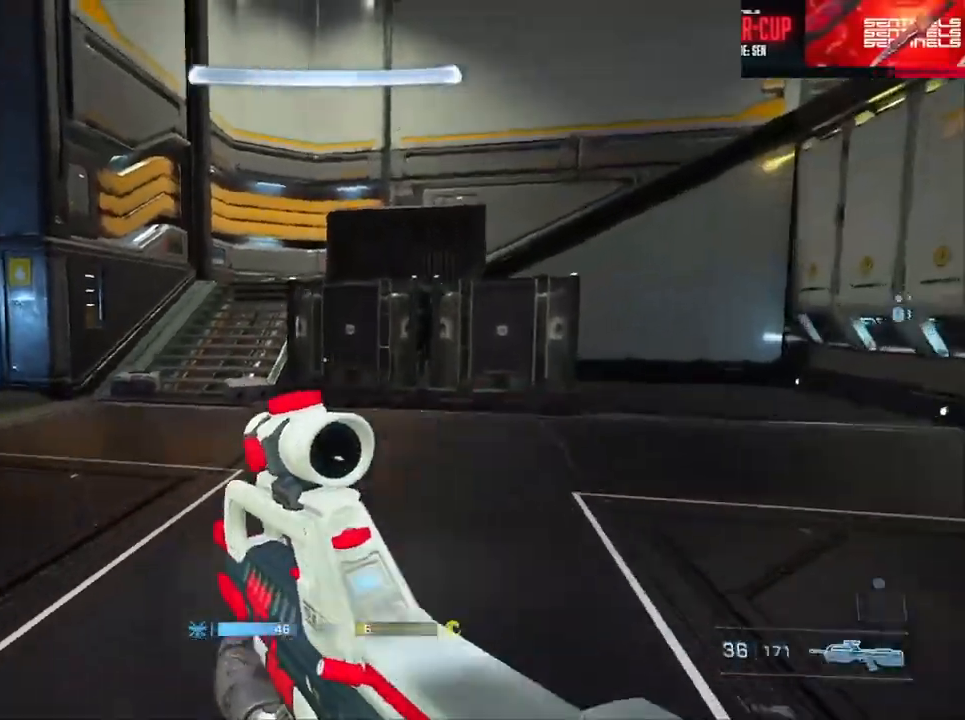
{"buttons": ["L1", "L3"], "left_stick": "up", "right_stick": "right"}
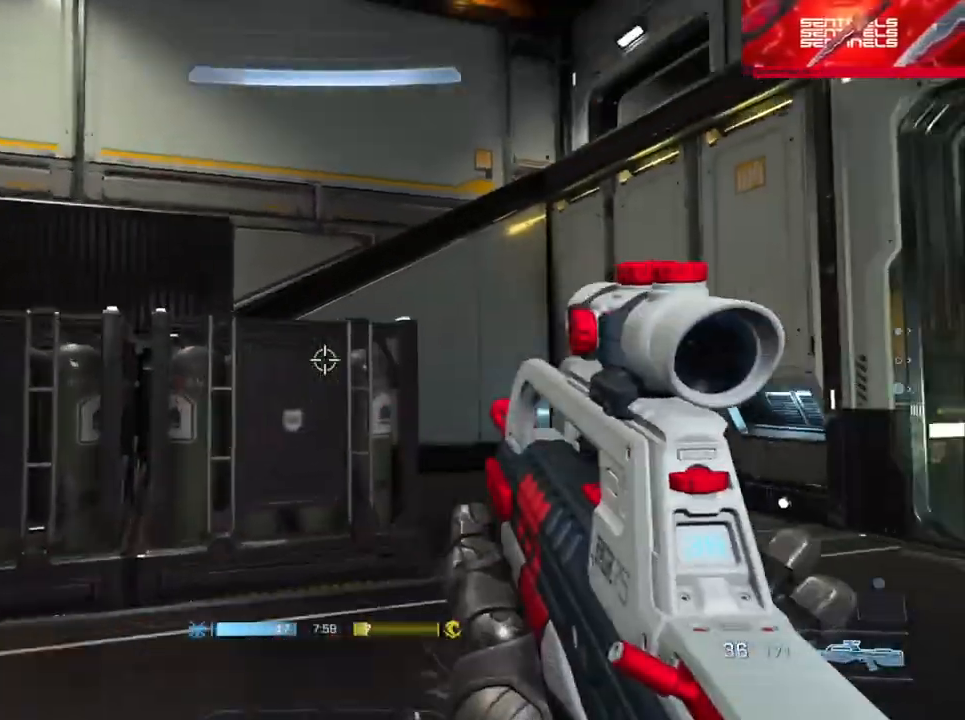
{"buttons": [], "left_stick": "up-left", "right_stick": "left", "events": [[17, "left_stick", "up-left"], [50, "L1", "up"], [201, "right_stick", "down-right"], [334, "L3", "up"], [417, "right_stick", "down-left"], [484, "right_stick", "left"]]}
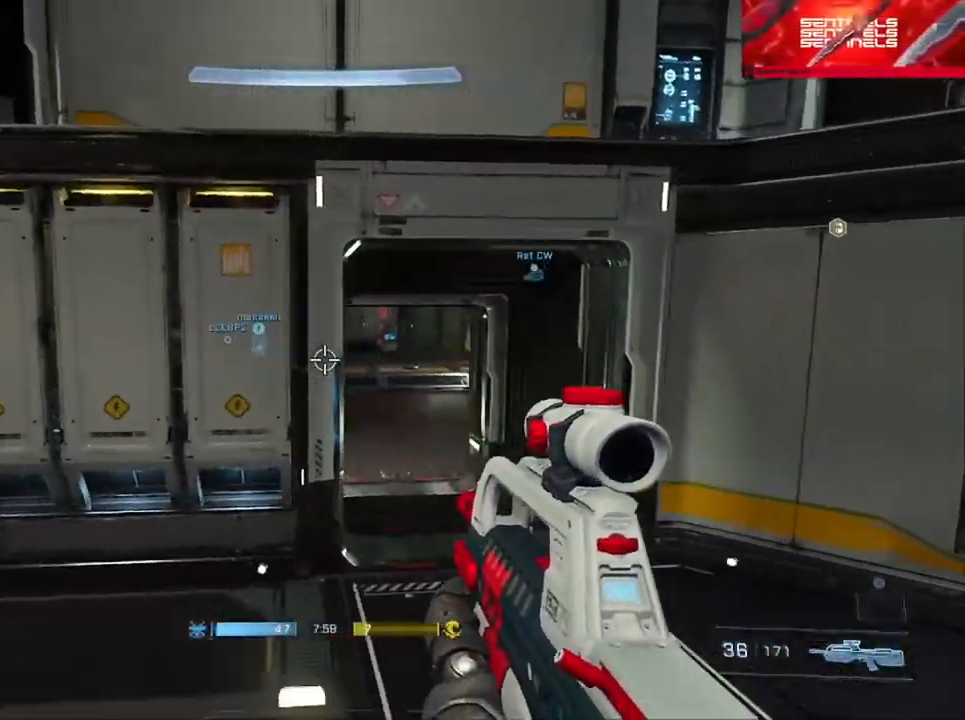
{"buttons": [], "left_stick": "up-right", "right_stick": "right", "events": [[17, "A", "down"], [117, "A", "up"], [117, "right_stick", "center"], [167, "A", "down"], [250, "A", "up"], [334, "right_stick", "right"], [350, "left_stick", "up-right"]]}
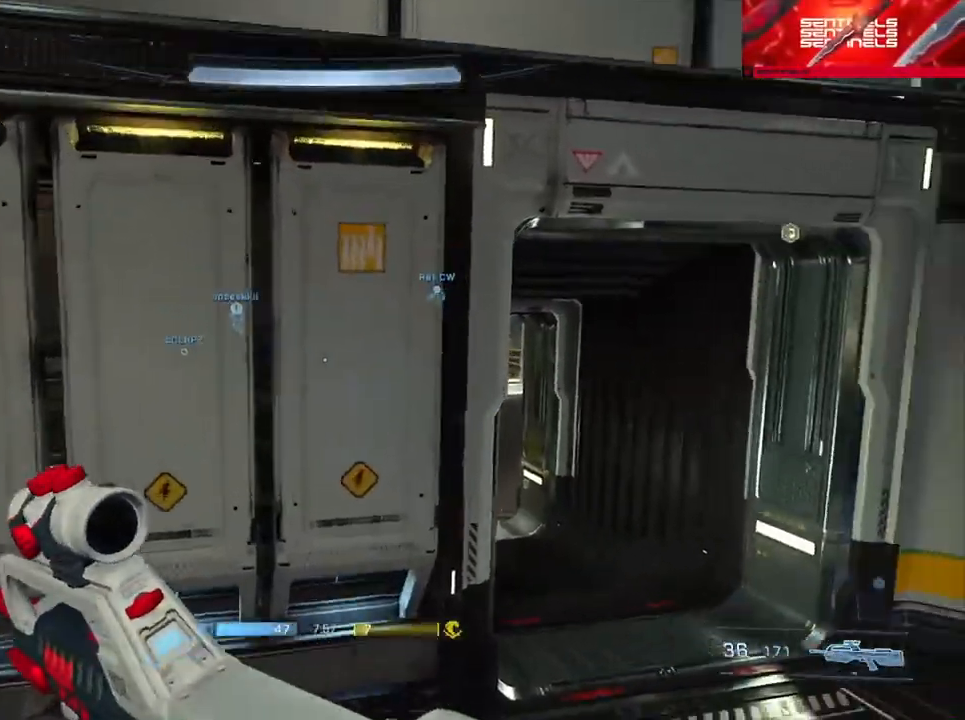
{"buttons": [], "left_stick": "up-right", "right_stick": "left", "events": [[167, "right_stick", "left"]]}
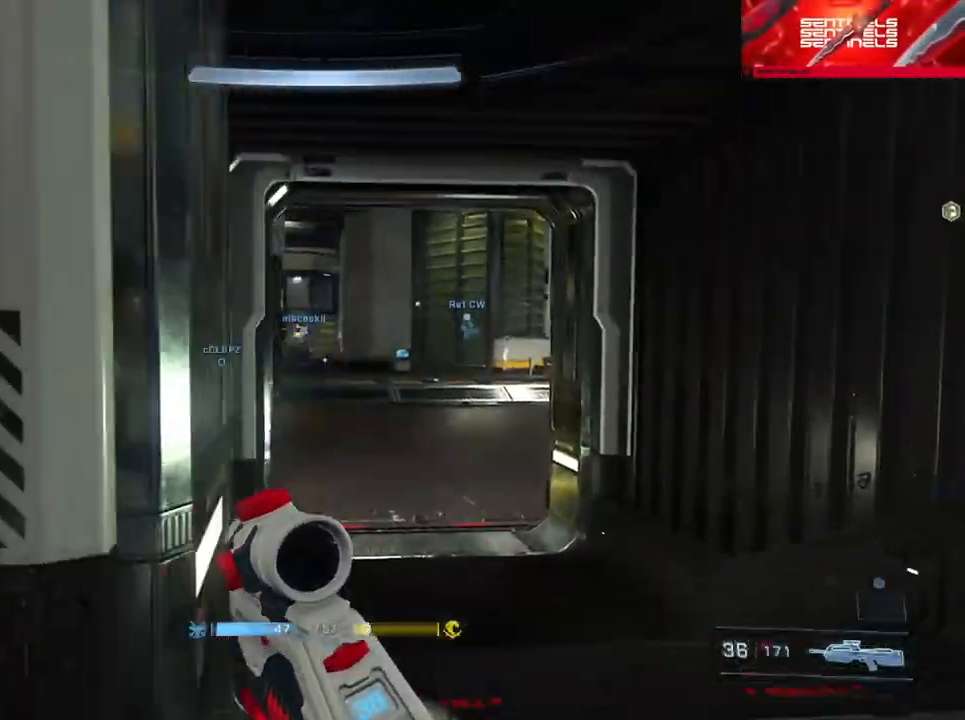
{"buttons": [], "left_stick": "up", "right_stick": "left", "events": [[283, "left_stick", "up"]]}
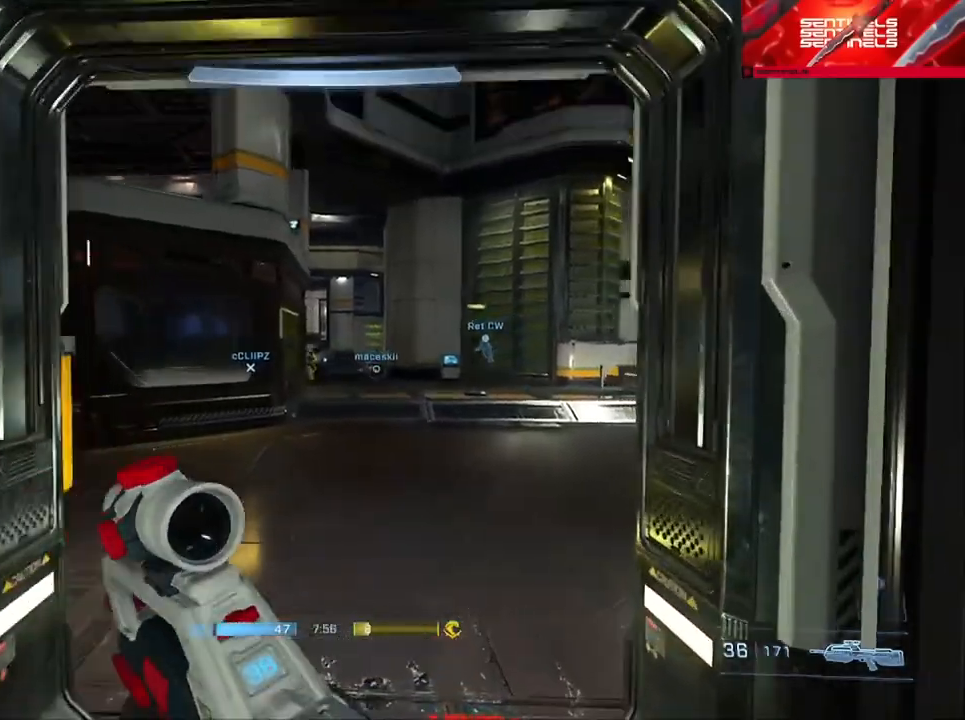
{"buttons": ["R2", "L3"], "left_stick": "up", "right_stick": "center", "events": [[50, "right_stick", "center"], [100, "L3", "down"], [217, "right_stick", "up-left"], [334, "right_stick", "center"], [384, "R2", "down"]]}
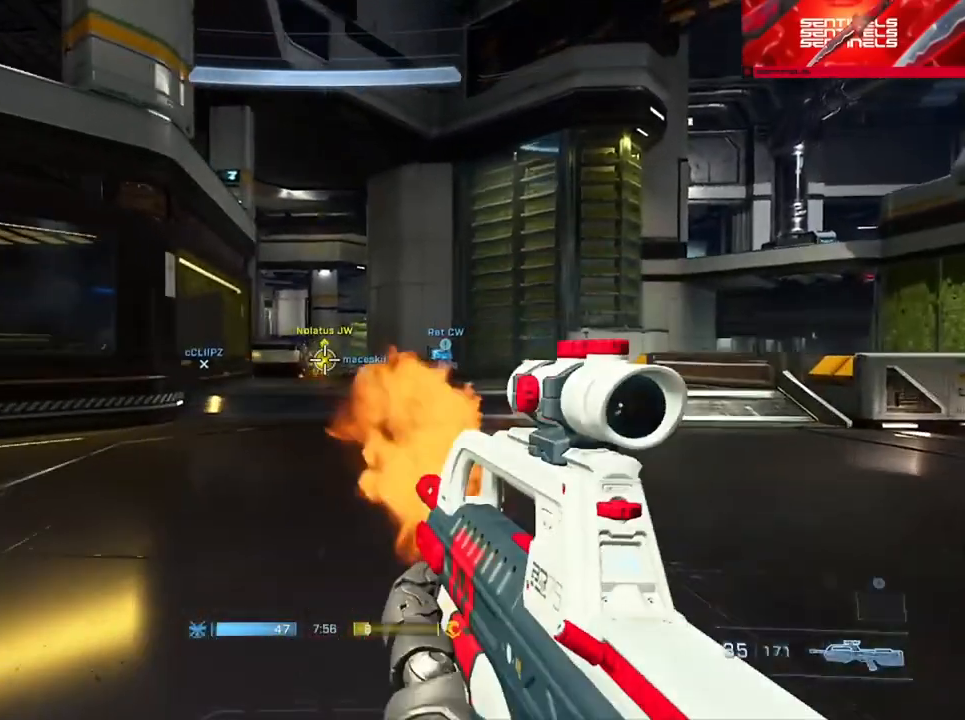
{"buttons": ["L3"], "left_stick": "up", "right_stick": "down"}
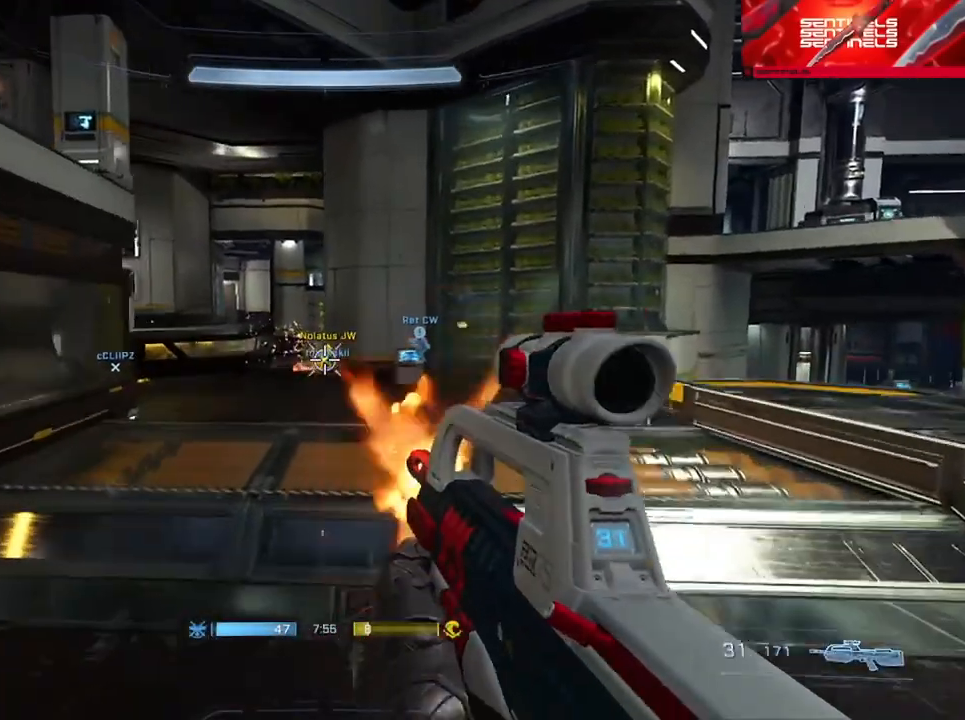
{"buttons": [], "left_stick": "up", "right_stick": "center", "events": [[34, "right_stick", "center"], [67, "L3", "up"]]}
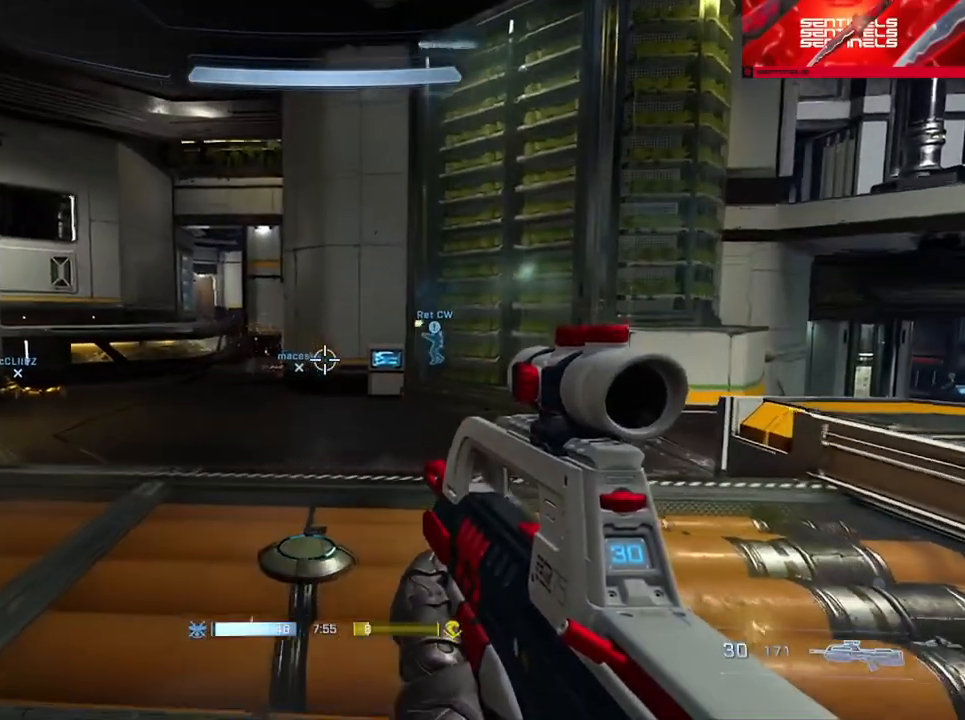
{"buttons": ["A"], "left_stick": "up", "right_stick": "right", "events": [[33, "right_stick", "left"], [100, "A", "down"], [167, "A", "up"], [250, "A", "down"], [250, "right_stick", "center"], [350, "A", "up"], [417, "A", "down"], [467, "right_stick", "right"]]}
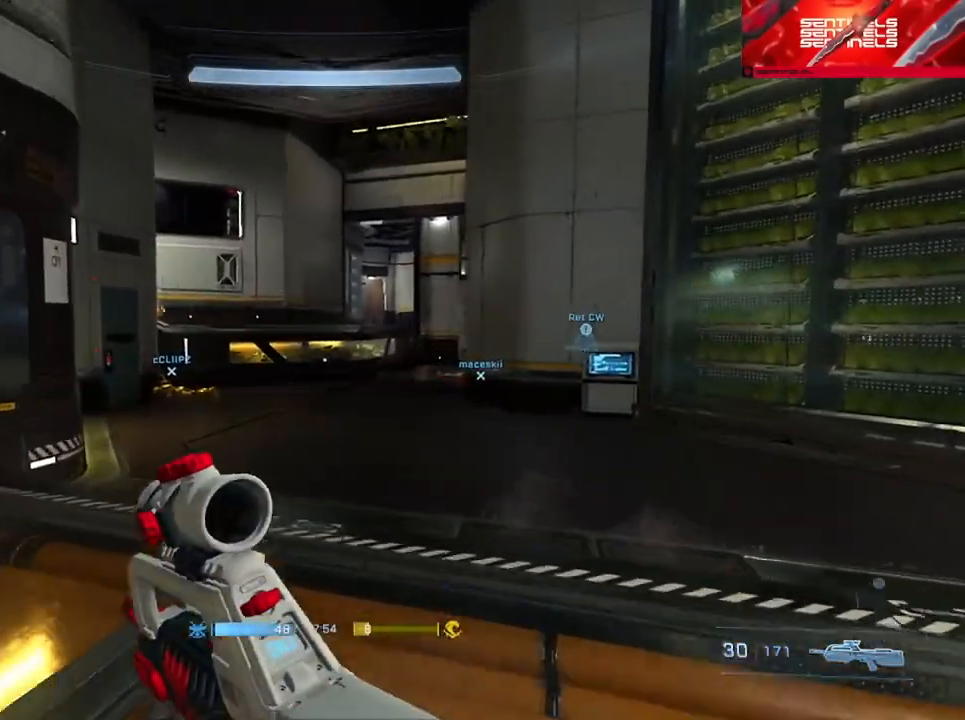
{"buttons": [], "left_stick": "up", "right_stick": "center", "events": [[17, "A", "up"], [84, "A", "down"], [84, "right_stick", "center"], [184, "A", "up"], [251, "A", "down"], [334, "A", "up"], [434, "A", "down"], [501, "A", "up"]]}
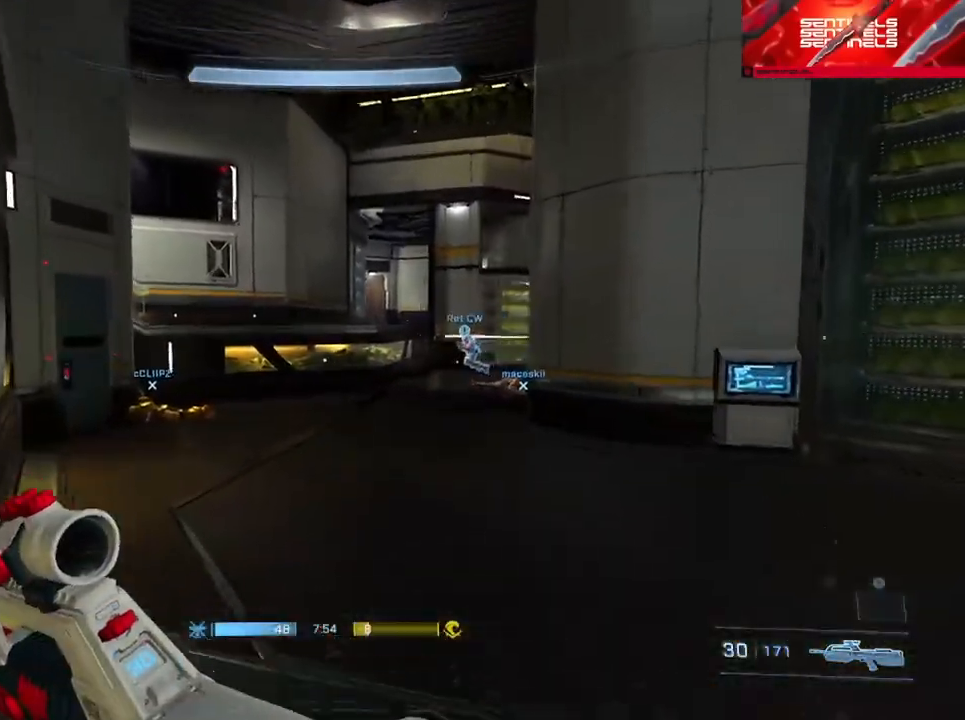
{"buttons": ["L3"], "left_stick": "up-left", "right_stick": "right", "events": [[117, "A", "down"], [133, "A", "up"], [183, "right_stick", "right"], [233, "right_stick", "center"], [300, "L3", "down"], [317, "right_stick", "right"], [367, "left_stick", "up-left"]]}
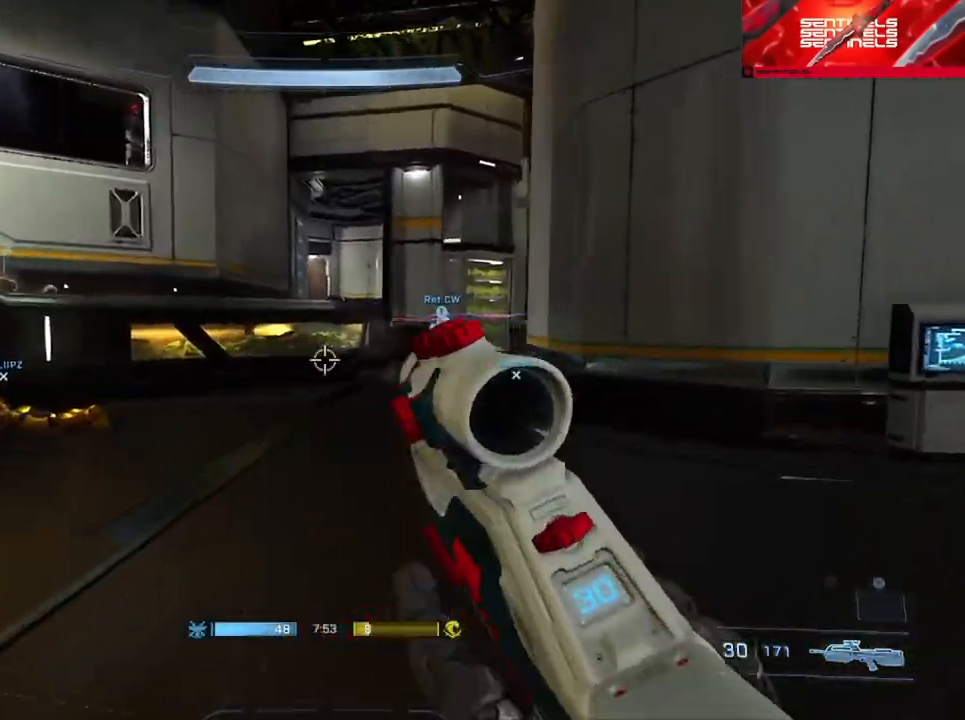
{"buttons": ["L3"], "left_stick": "up-left", "right_stick": "right", "events": [[150, "right_stick", "center"], [201, "Y", "down"], [267, "Y", "up"], [284, "right_stick", "right"], [351, "Y", "down"], [417, "Y", "up"]]}
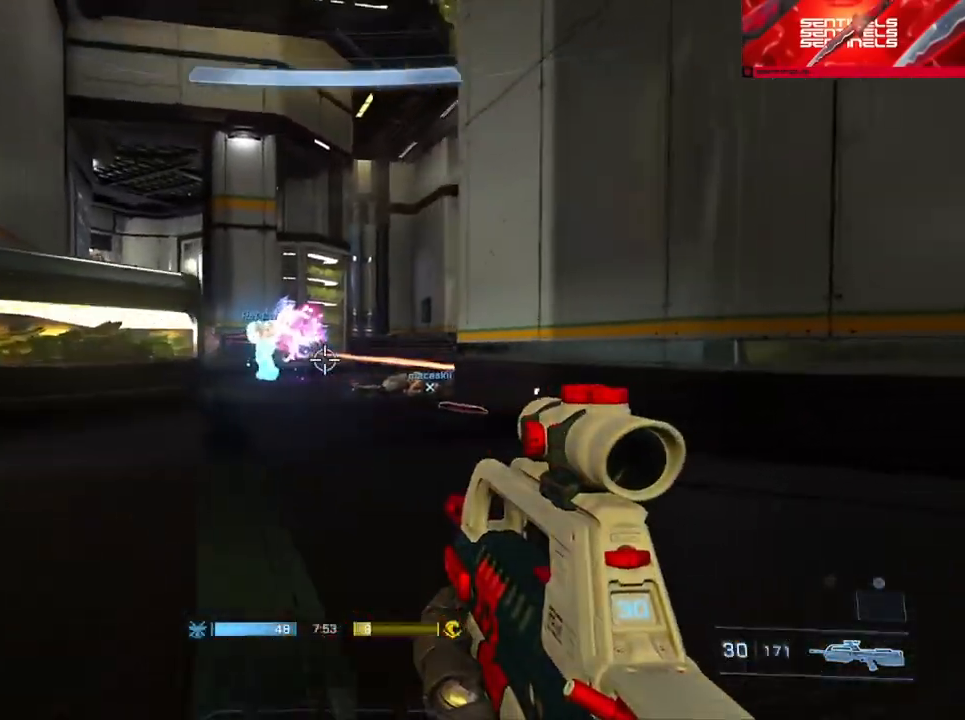
{"buttons": ["L3"], "left_stick": "up-left", "right_stick": "down-right", "events": [[117, "L1", "down"], [183, "L1", "up"], [250, "right_stick", "down-right"]]}